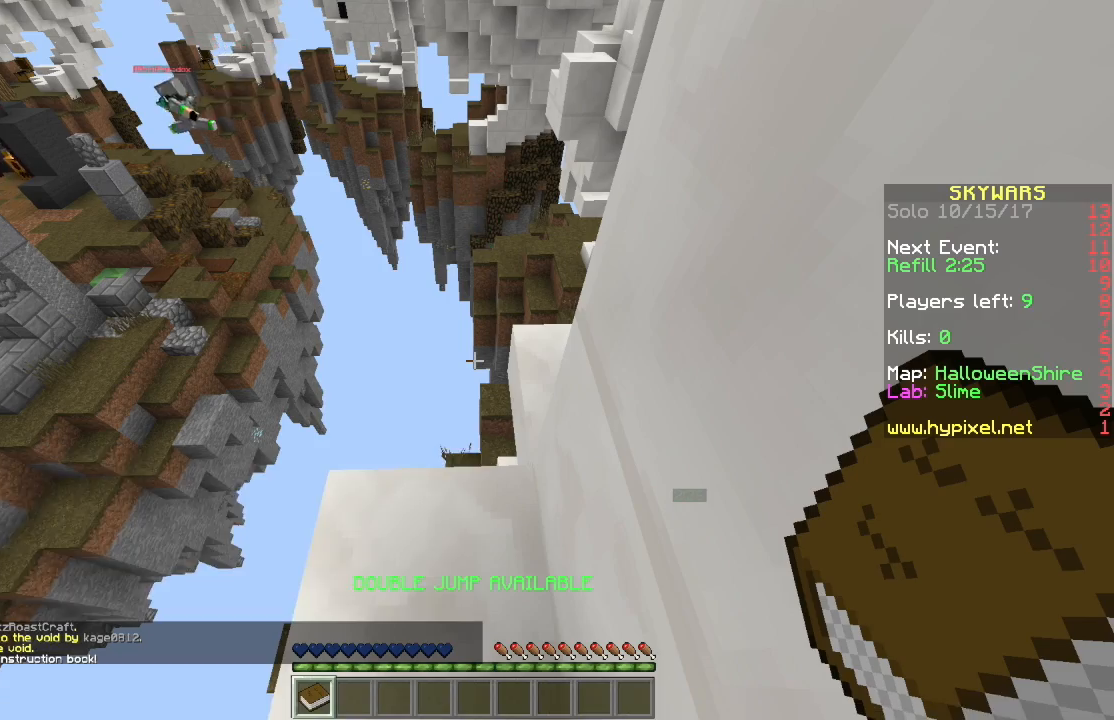
Gameplay with keyboard and mouse; each line is a JSON object with the keys and mouse buttons held at the frame after it. "events" lists presses ("down") and releases ("up") of "a", "d", "s", "w", "mouse_left" and "mouse_right" between this image and that frame as [ms after this image, input, new state], when the widget could be followed in between. "mouse_left", "mouse_right" = the "left", "right" buttons of the "mouse" list. No other keys are recorded. Fast repeated clicks can show as one long hold. Mouse movement is not recorded.
{"keys": [], "mouse": [], "events": []}
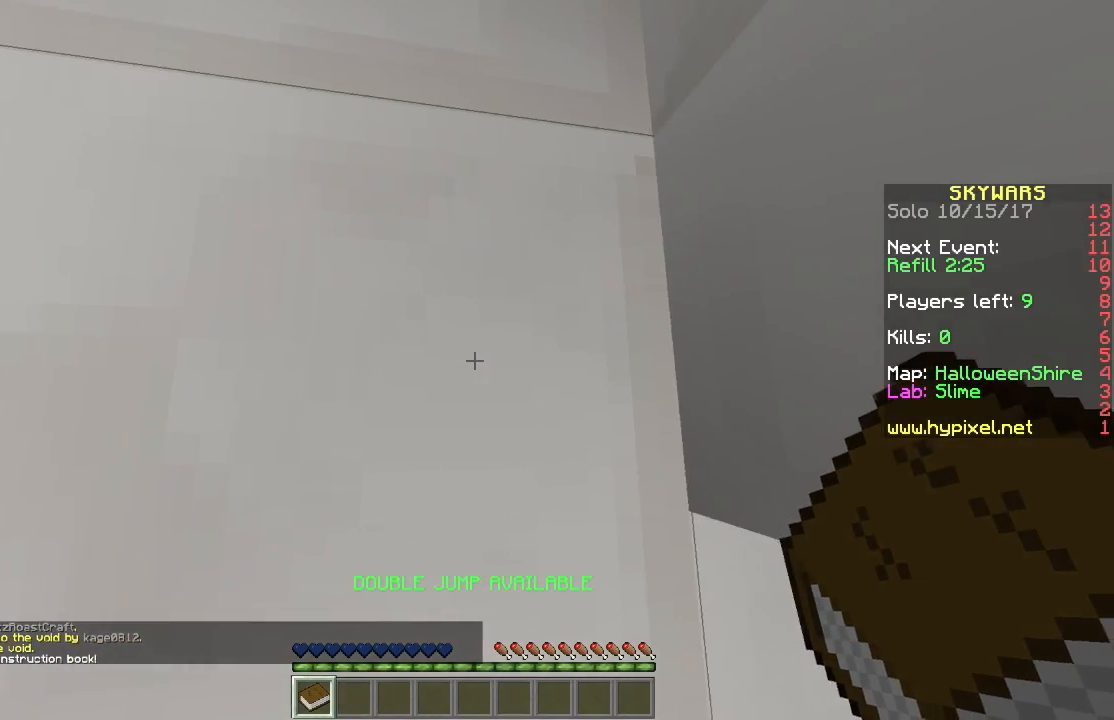
{"keys": ["w"], "mouse": [], "events": [[83, "w", "down"]]}
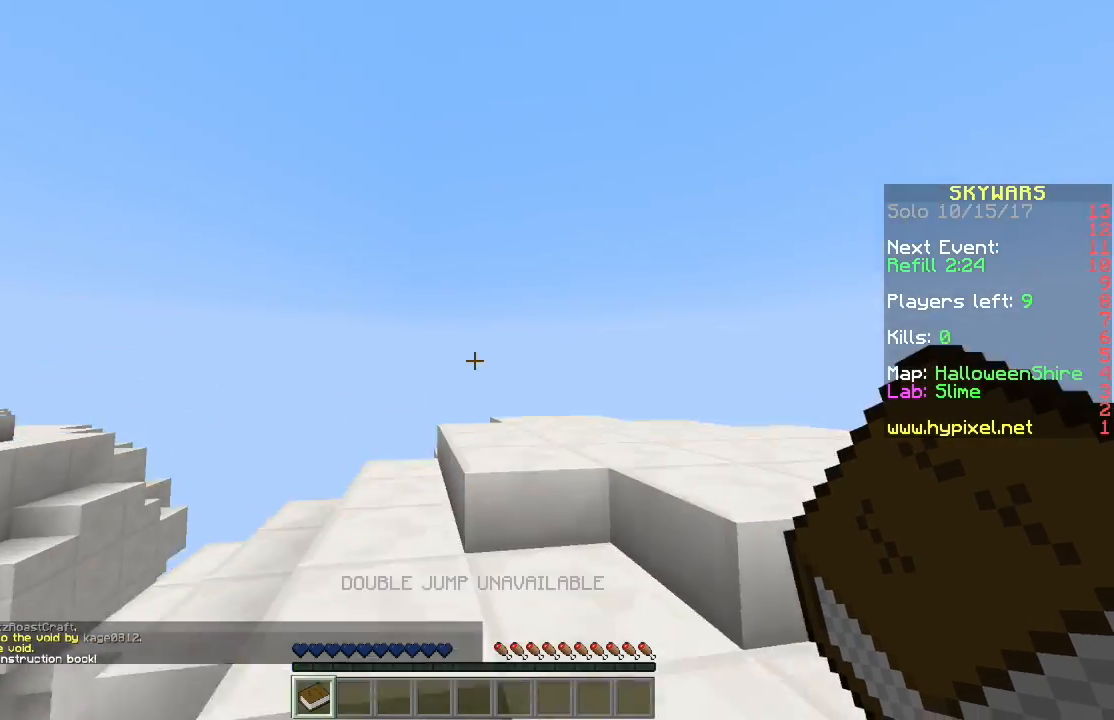
{"keys": ["w"], "mouse": [], "events": [[34, "w", "up"], [417, "w", "down"]]}
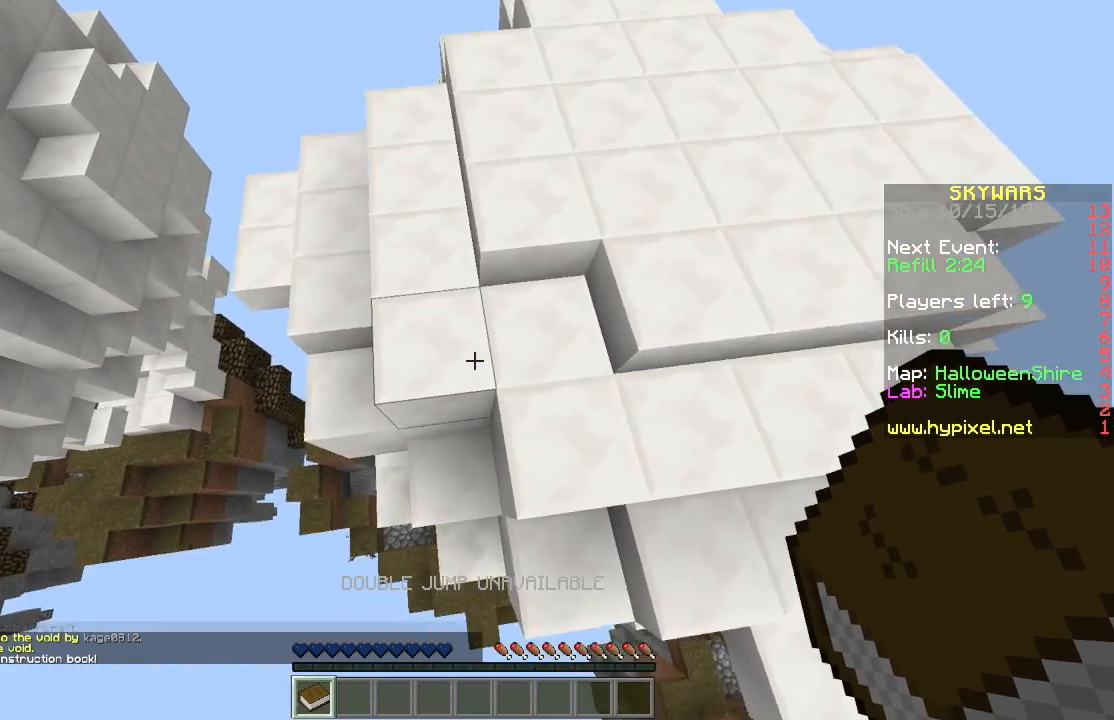
{"keys": [], "mouse": [], "events": [[283, "w", "up"]]}
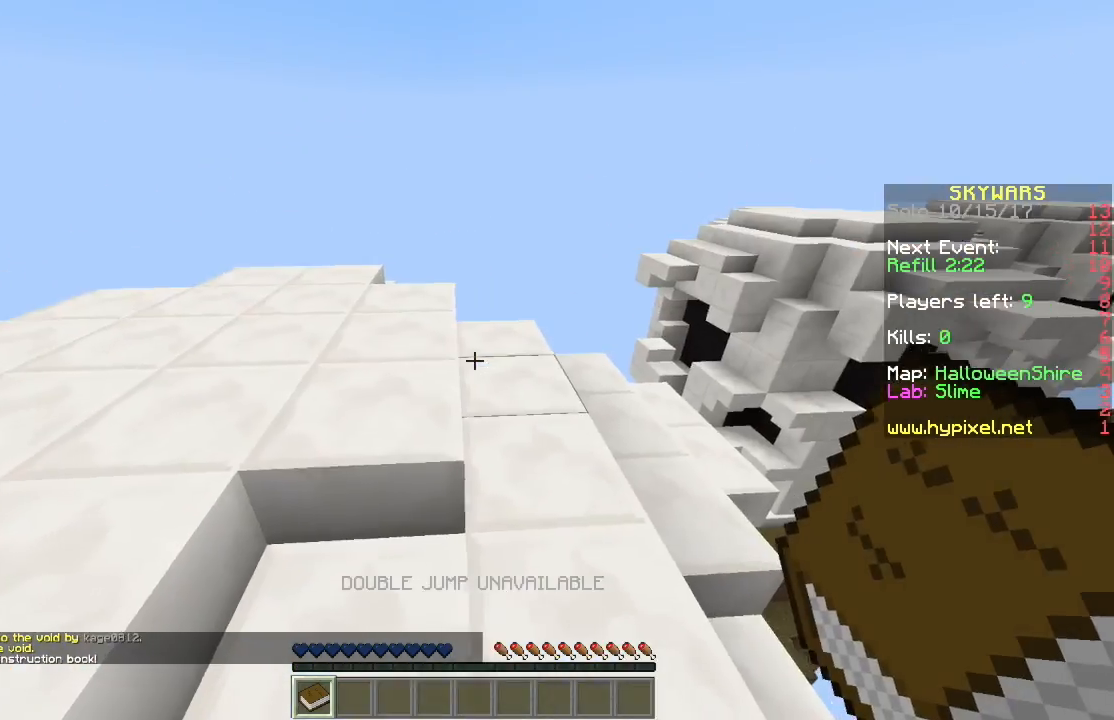
{"keys": ["w"], "mouse": [], "events": [[284, "w", "down"]]}
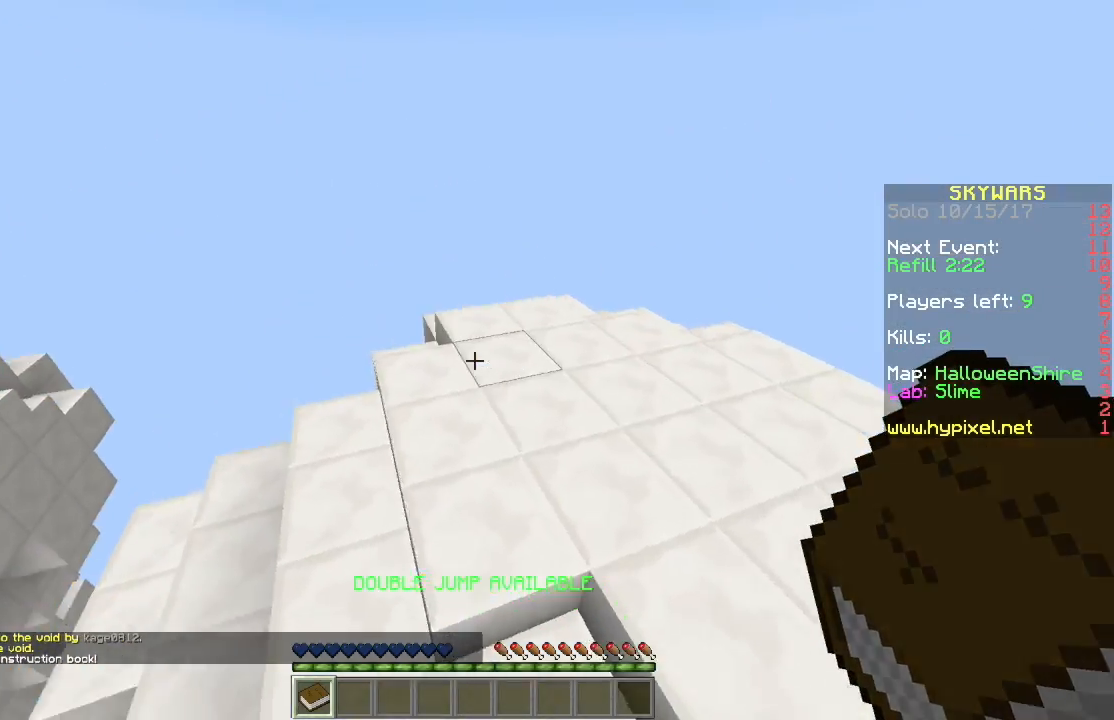
{"keys": ["d", "w"], "mouse": [], "events": [[183, "d", "down"]]}
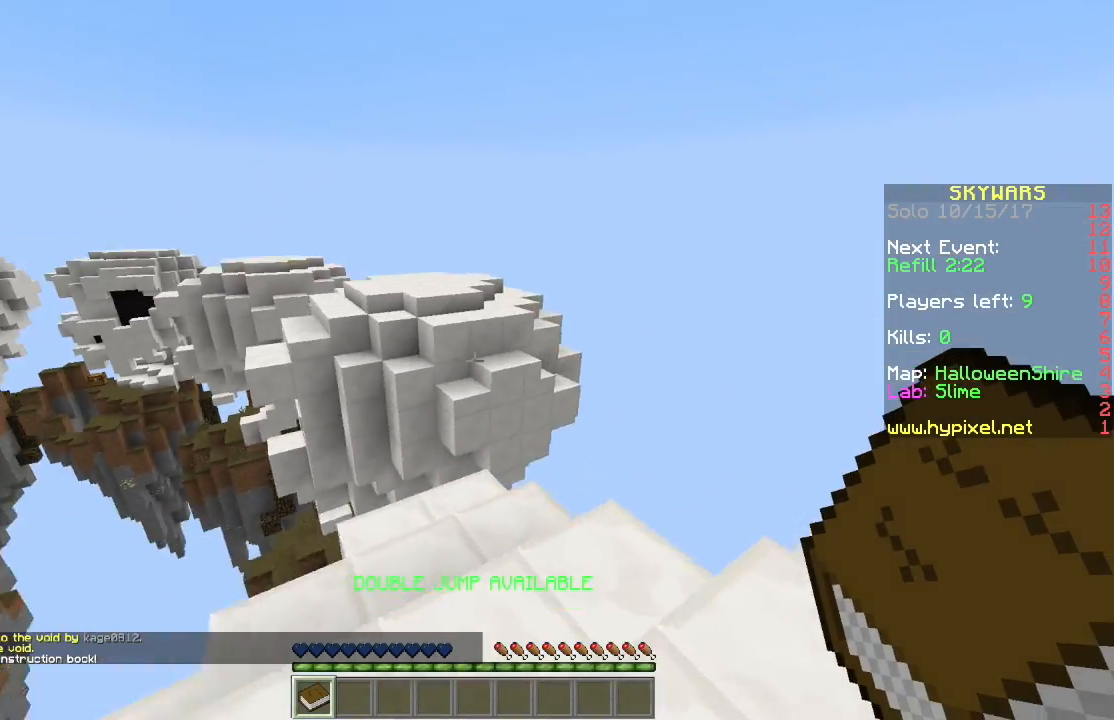
{"keys": ["s"], "mouse": [], "events": [[100, "w", "up"], [217, "d", "up"], [384, "s", "down"]]}
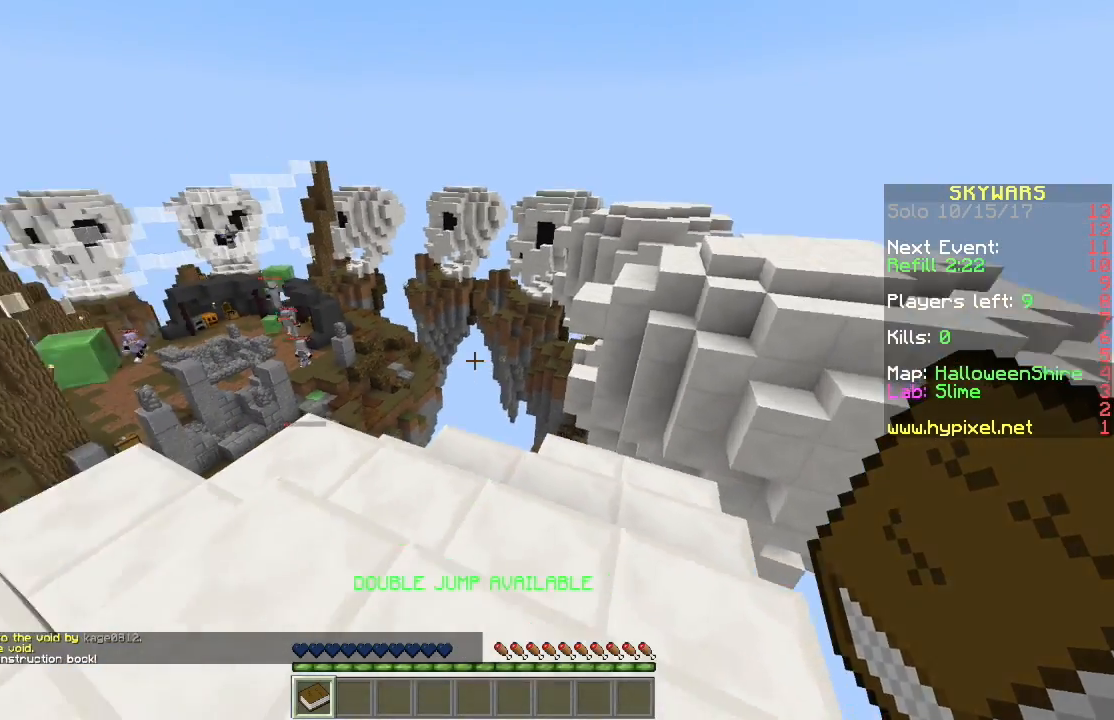
{"keys": [], "mouse": [], "events": [[233, "s", "up"]]}
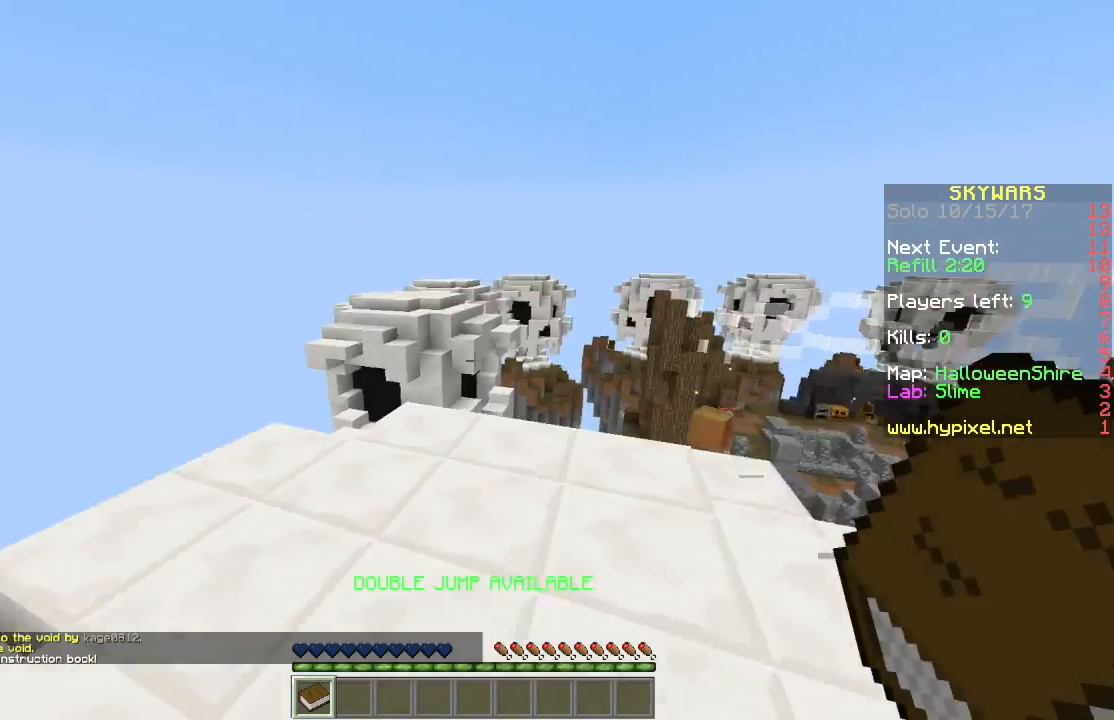
{"keys": ["w"], "mouse": [], "events": [[200, "w", "down"], [317, "w", "up"], [350, "w", "down"]]}
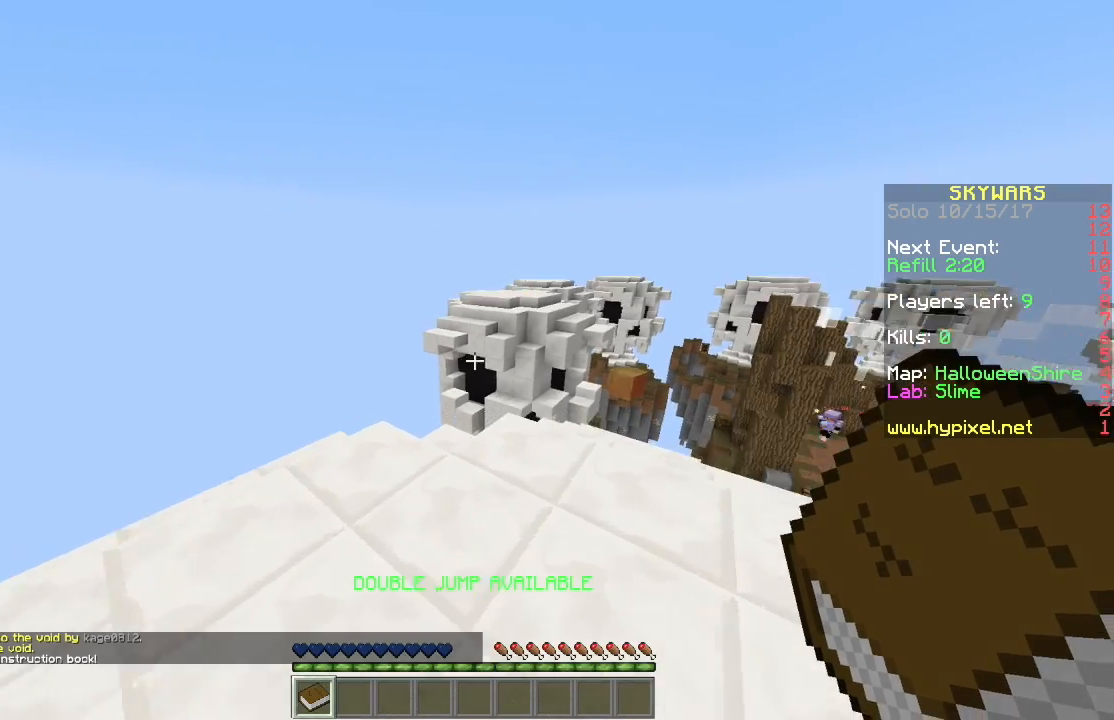
{"keys": ["w"], "mouse": [], "events": []}
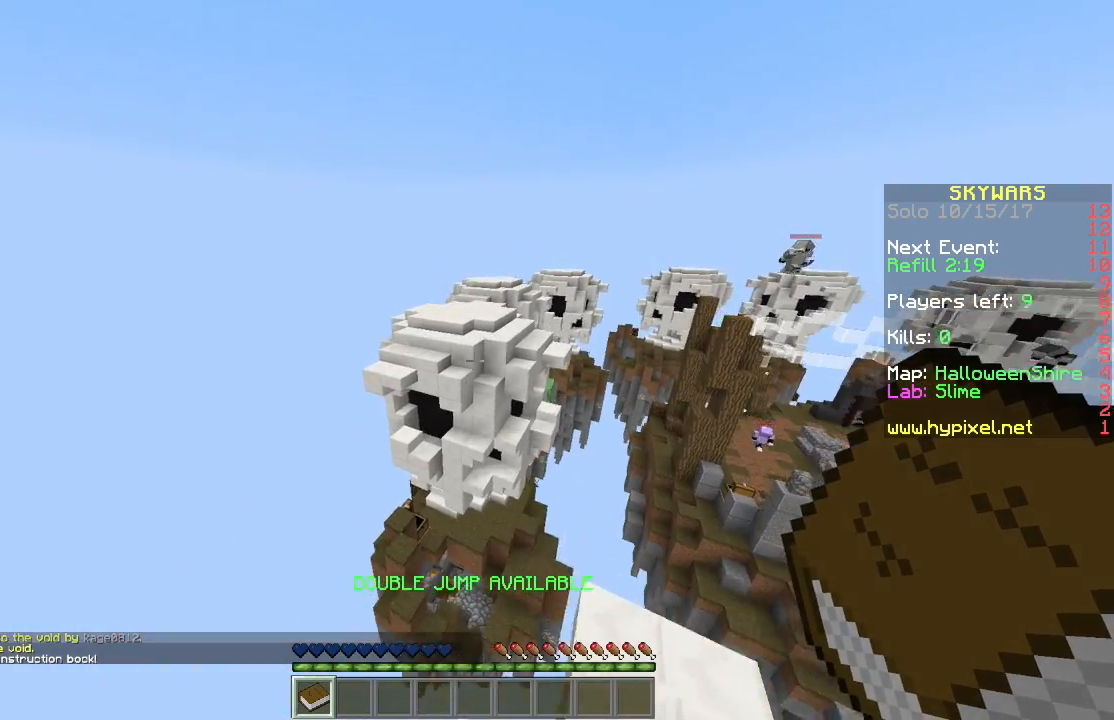
{"keys": [], "mouse": [], "events": [[184, "w", "up"]]}
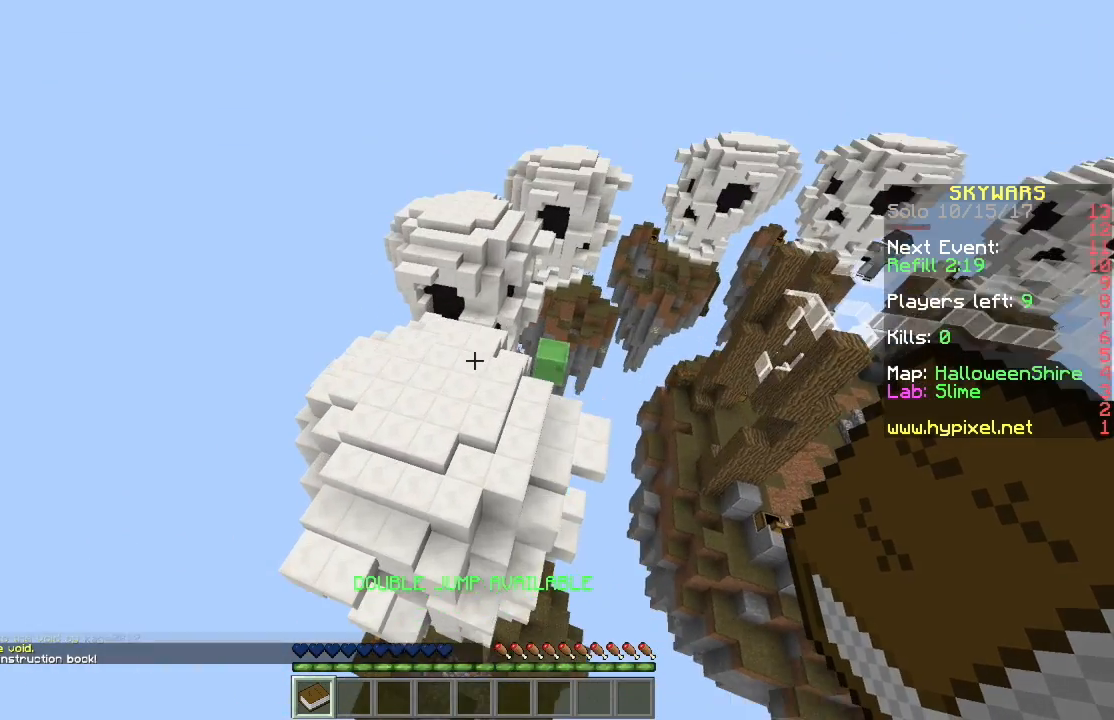
{"keys": [], "mouse": [], "events": [[133, "s", "down"], [367, "s", "up"]]}
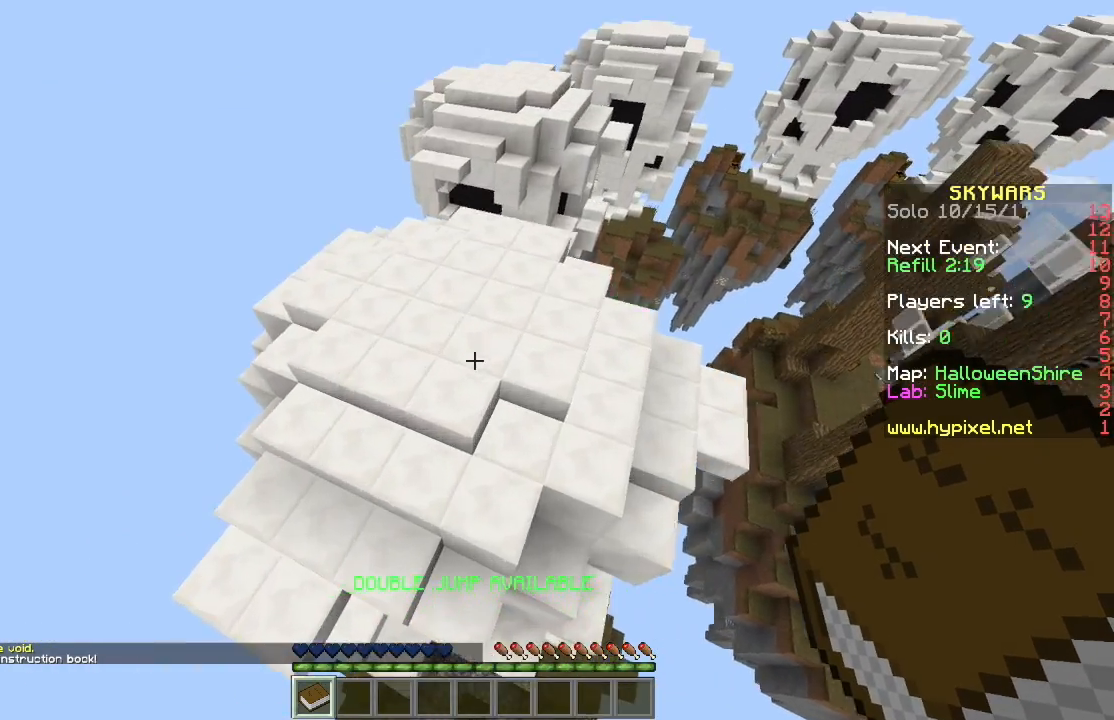
{"keys": [], "mouse": [], "events": []}
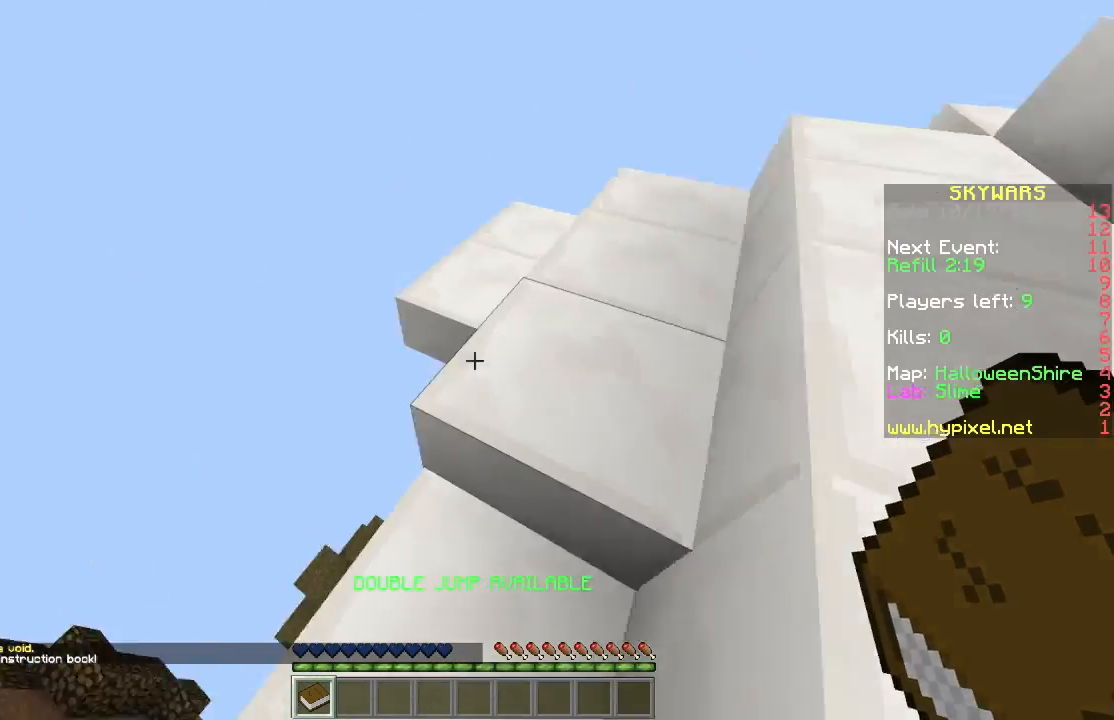
{"keys": ["a", "w"], "mouse": [], "events": [[183, "a", "down"], [183, "w", "down"]]}
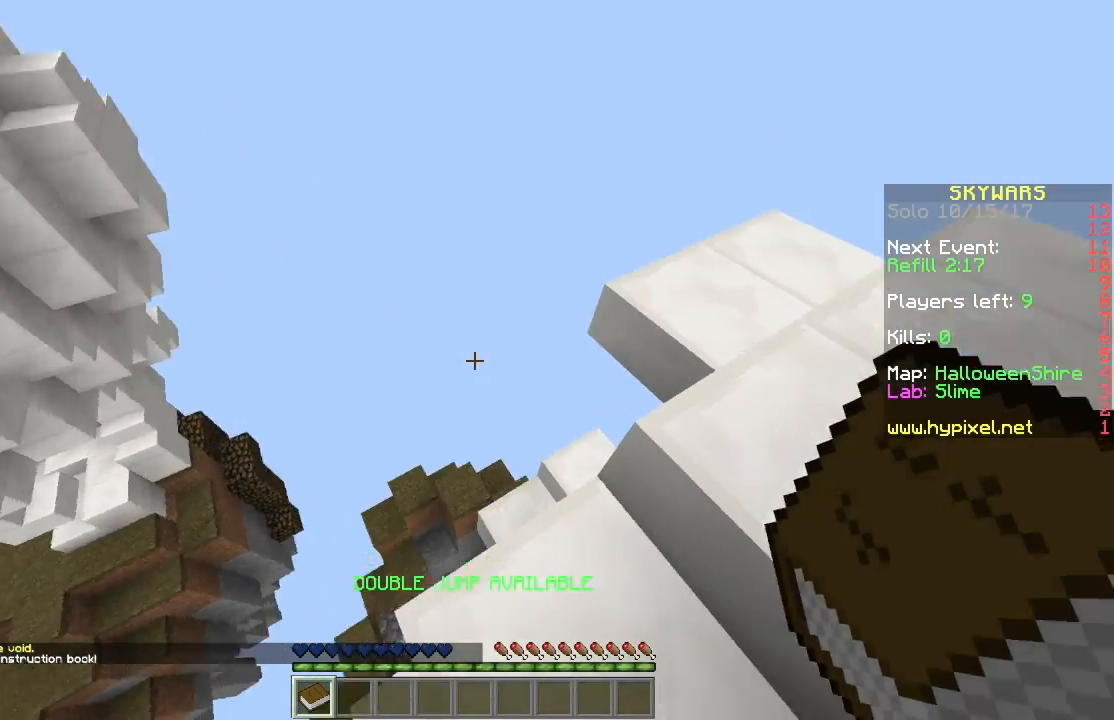
{"keys": ["a", "w"], "mouse": [], "events": []}
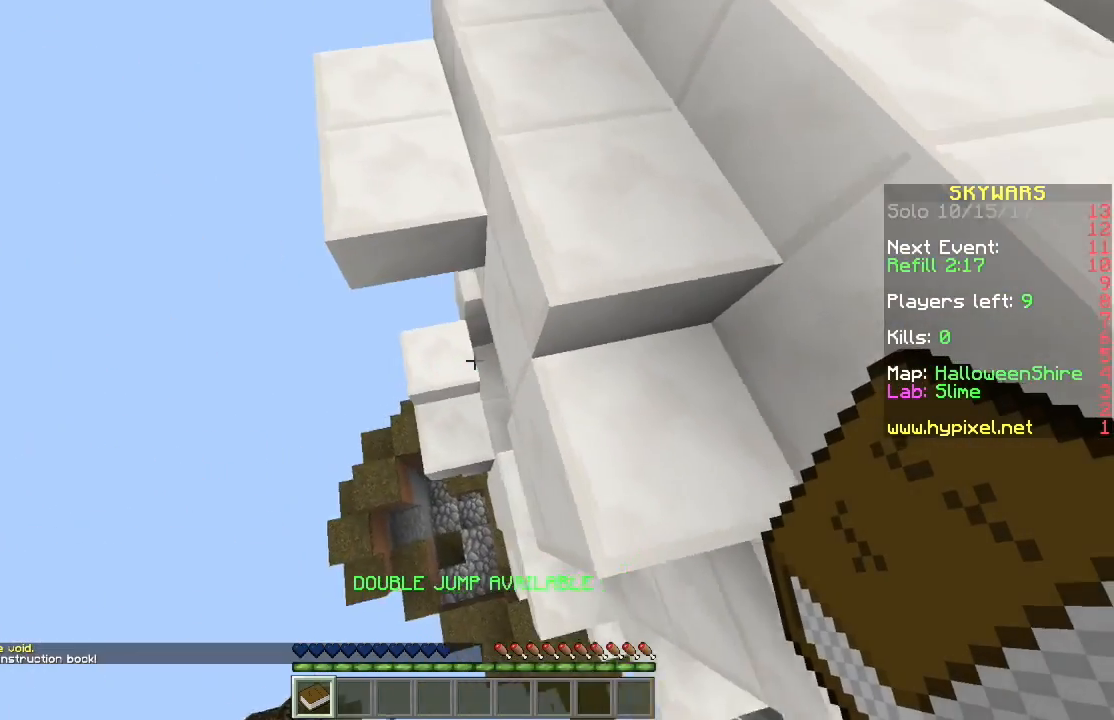
{"keys": ["d"], "mouse": [], "events": [[66, "a", "up"], [150, "w", "up"], [483, "d", "down"]]}
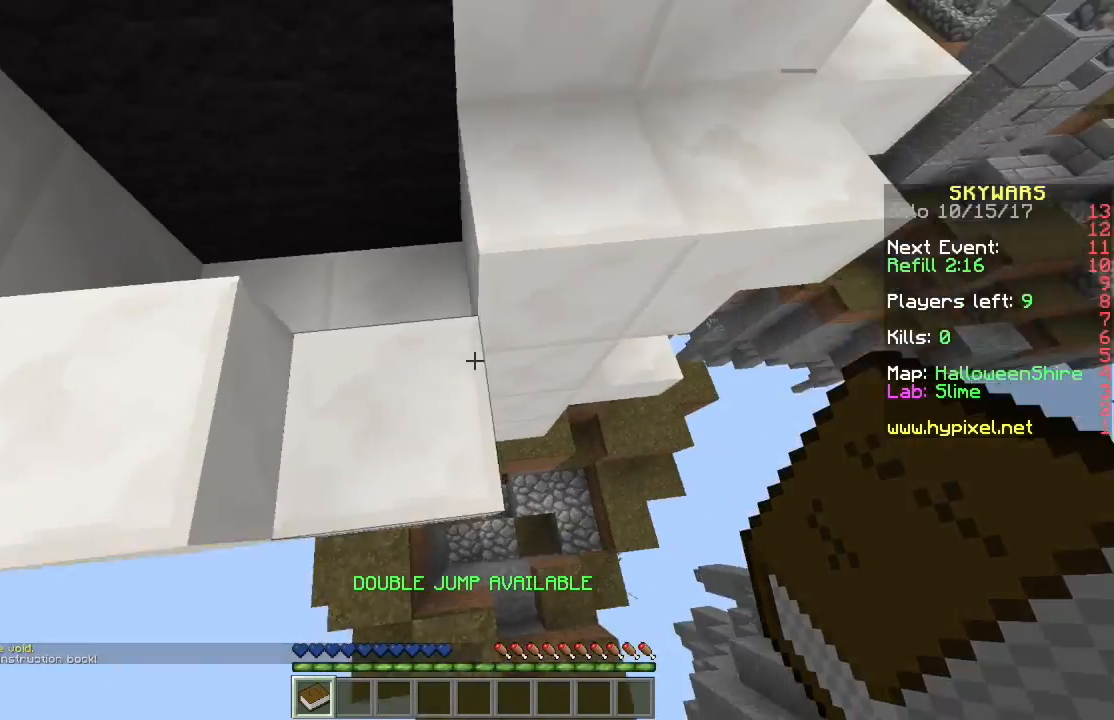
{"keys": ["a", "w"], "mouse": [], "events": [[200, "d", "up"], [401, "w", "down"], [434, "a", "down"]]}
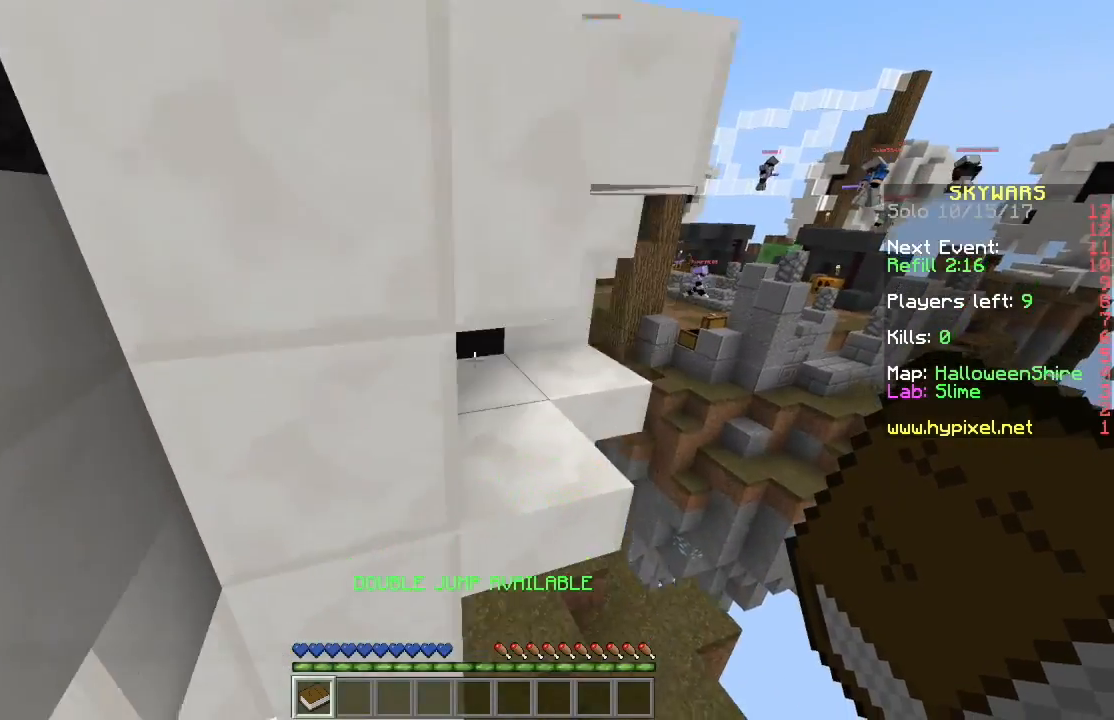
{"keys": [], "mouse": [], "events": [[283, "a", "up"], [283, "w", "up"]]}
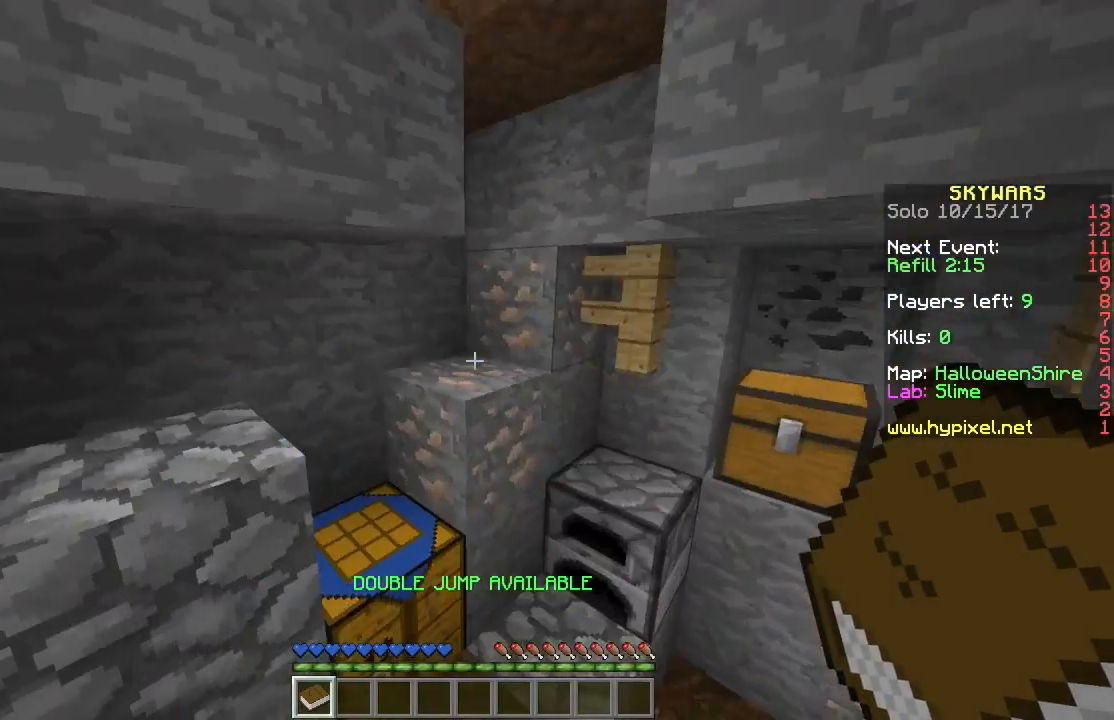
{"keys": ["s"], "mouse": [], "events": [[67, "s", "down"], [184, "s", "up"], [234, "a", "down"], [334, "a", "up"], [367, "s", "down"]]}
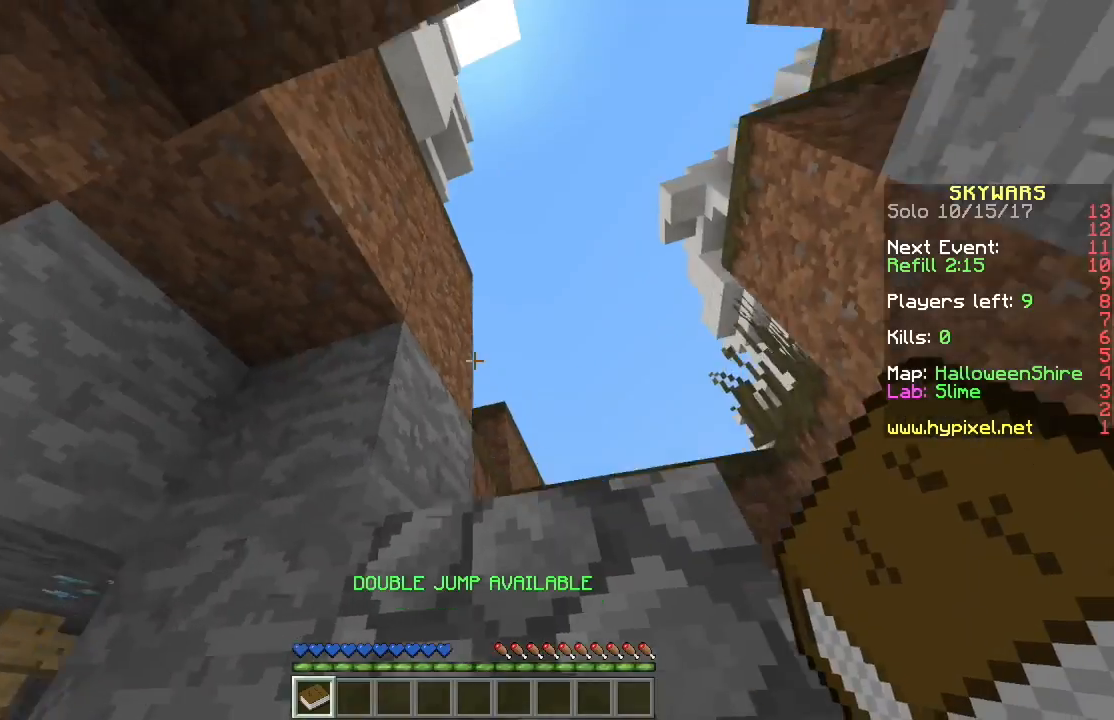
{"keys": ["d"], "mouse": [], "events": [[50, "s", "up"], [483, "d", "down"]]}
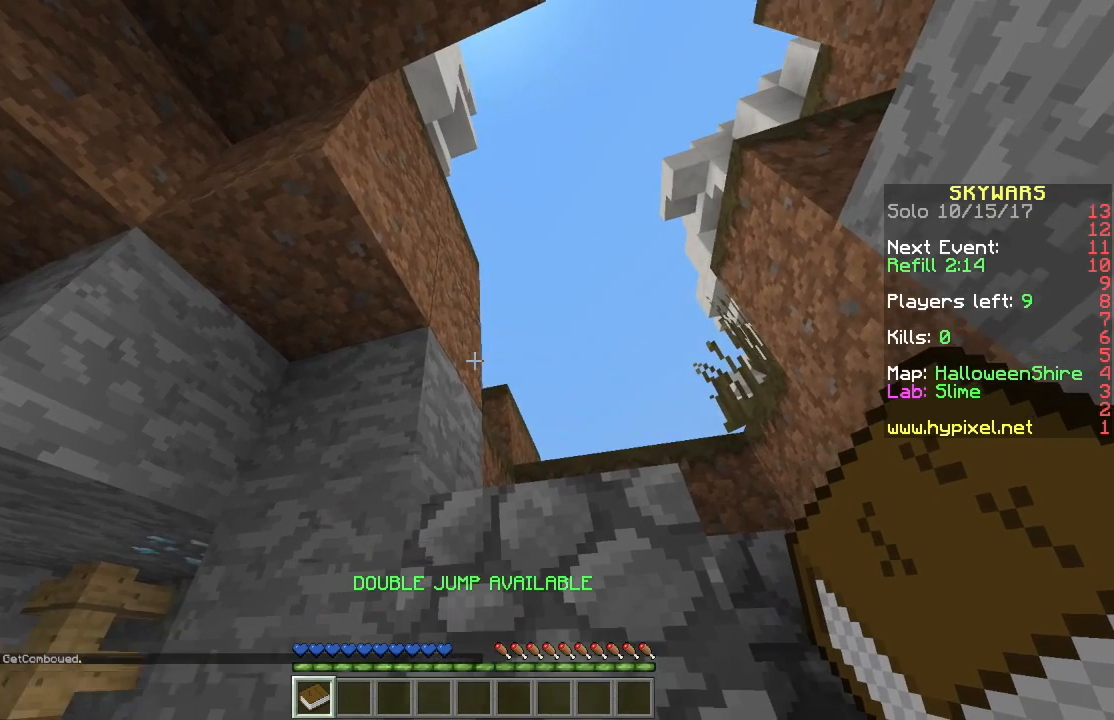
{"keys": ["d", "w"], "mouse": [], "events": [[250, "w", "down"]]}
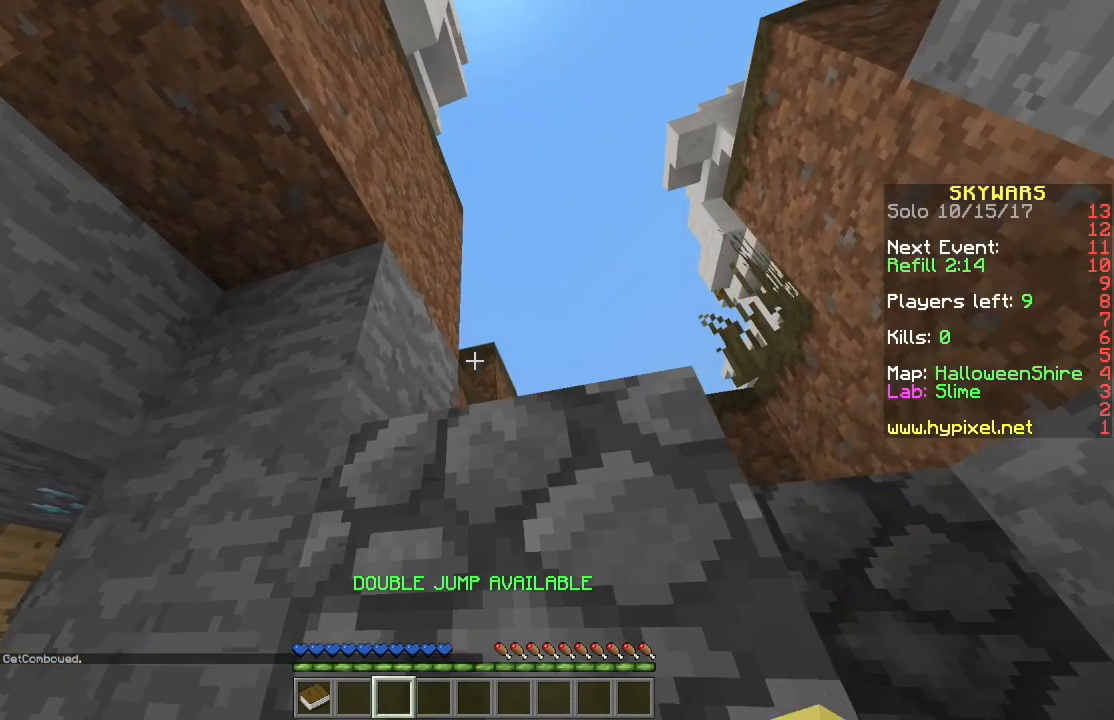
{"keys": ["a", "w"], "mouse": [], "events": [[383, "d", "up"], [433, "a", "down"]]}
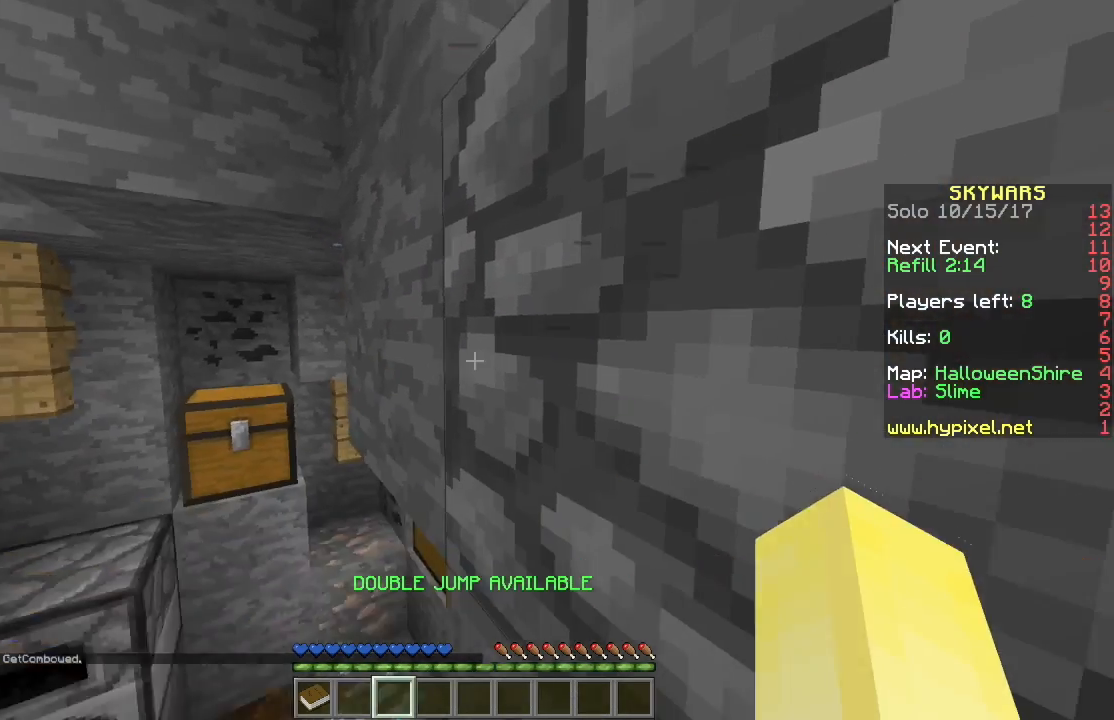
{"keys": [], "mouse": ["right"], "events": [[401, "a", "up"], [401, "w", "up"], [484, "mouse_right", "down"]]}